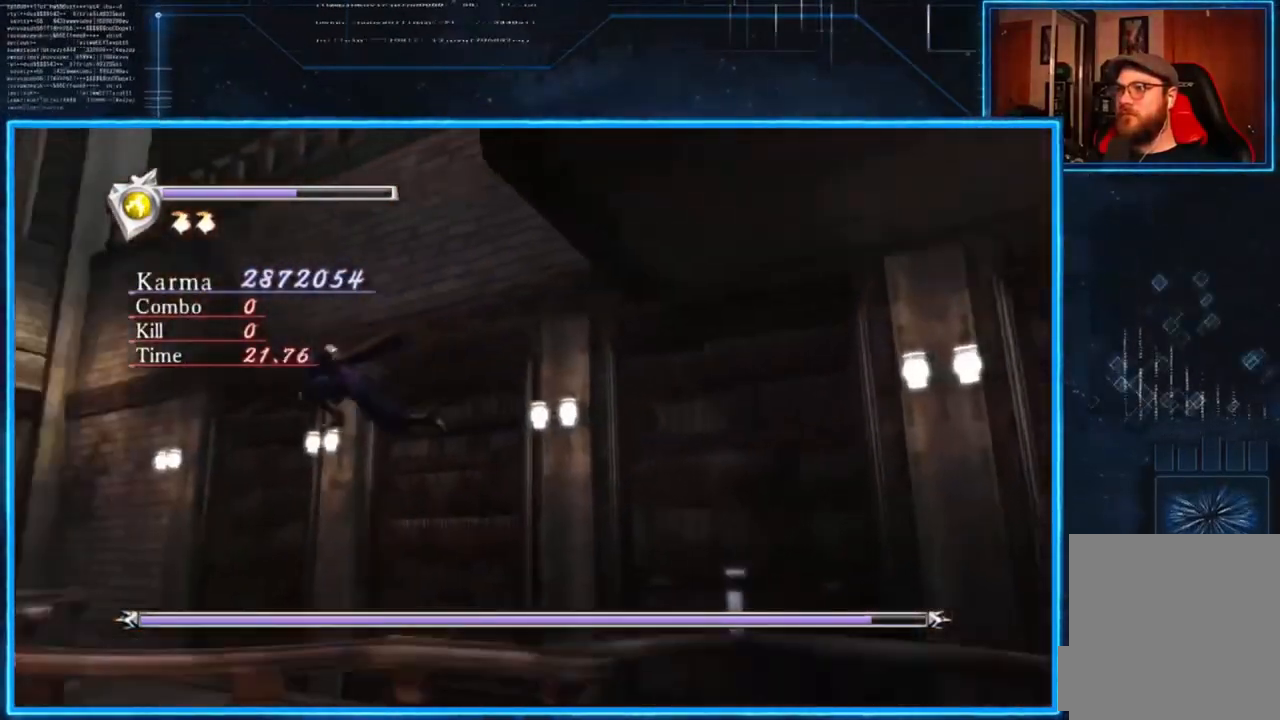
Gameplay with a controller (Xbox layout); each line is a JSON object with the inputs held at the frame after it. "events" lists button and stick changes between this image and that frame as [ms after this image, input, new state], when the widget could be followed in between.
{"buttons": [], "left_stick": "up-left", "right_stick": "center", "events": []}
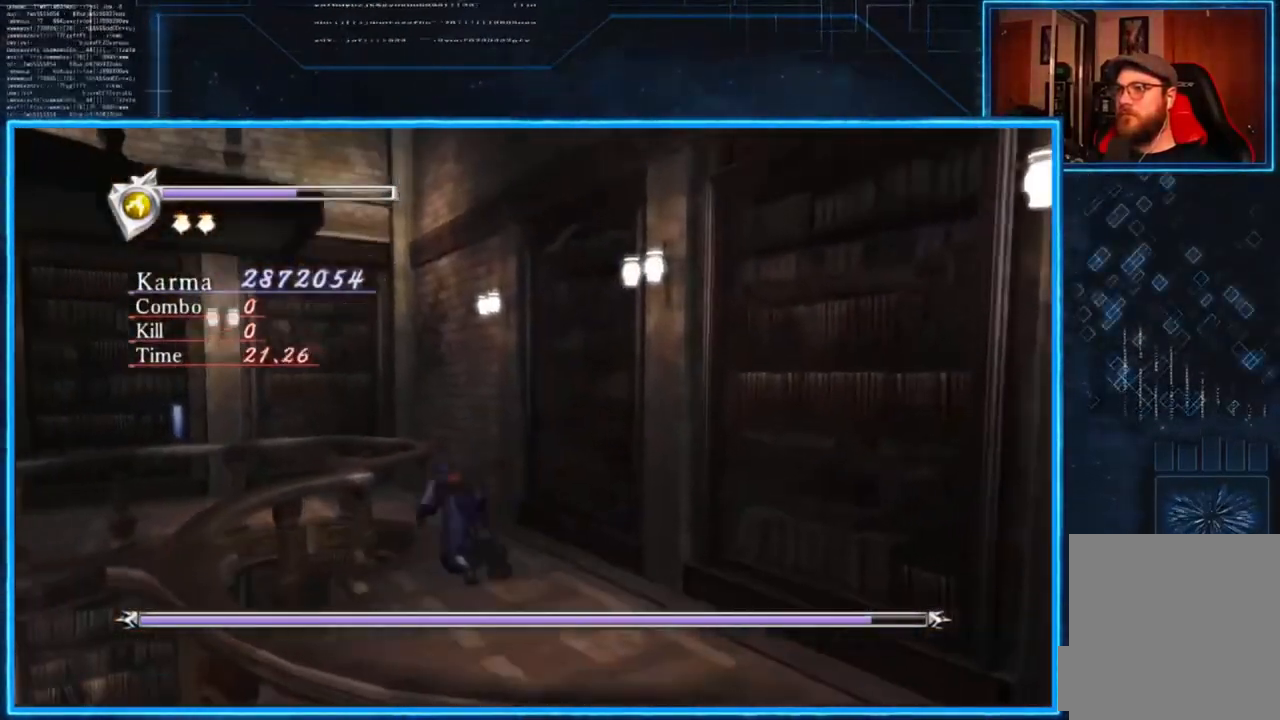
{"buttons": [], "left_stick": "up-left", "right_stick": "center", "events": [[200, "left_stick", "up"], [383, "left_stick", "up-left"]]}
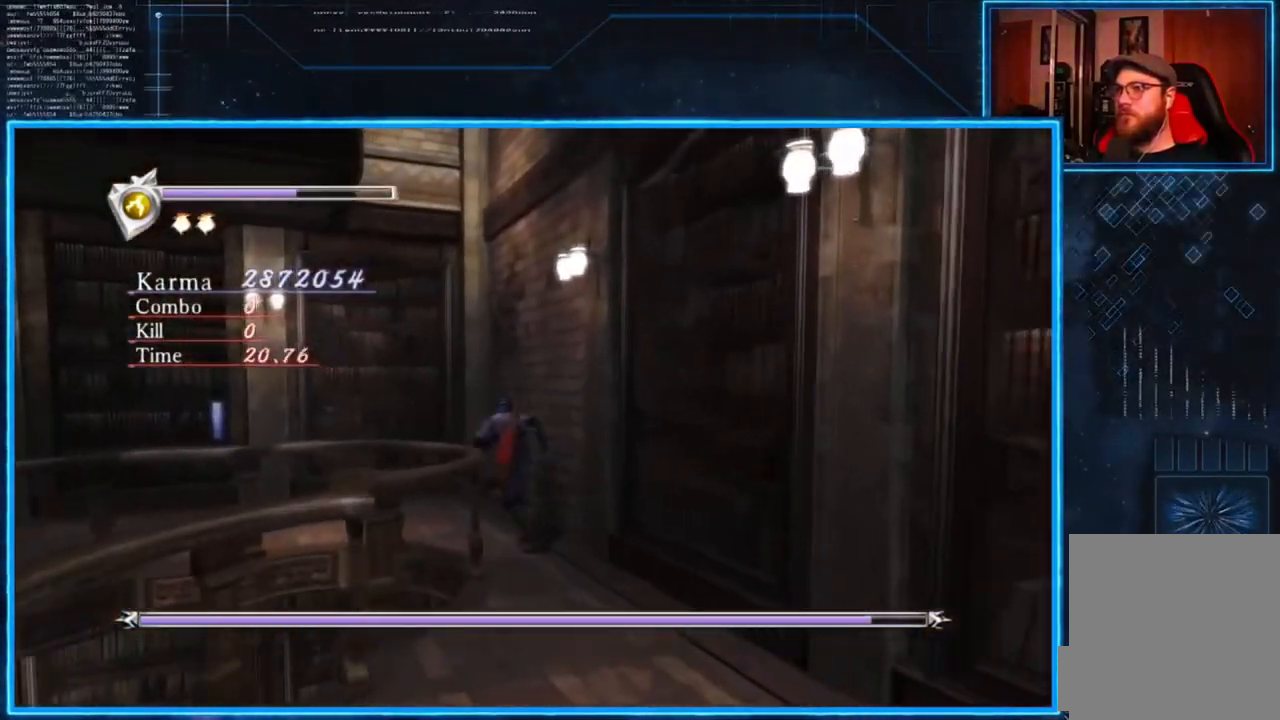
{"buttons": [], "left_stick": "up-left", "right_stick": "center", "events": []}
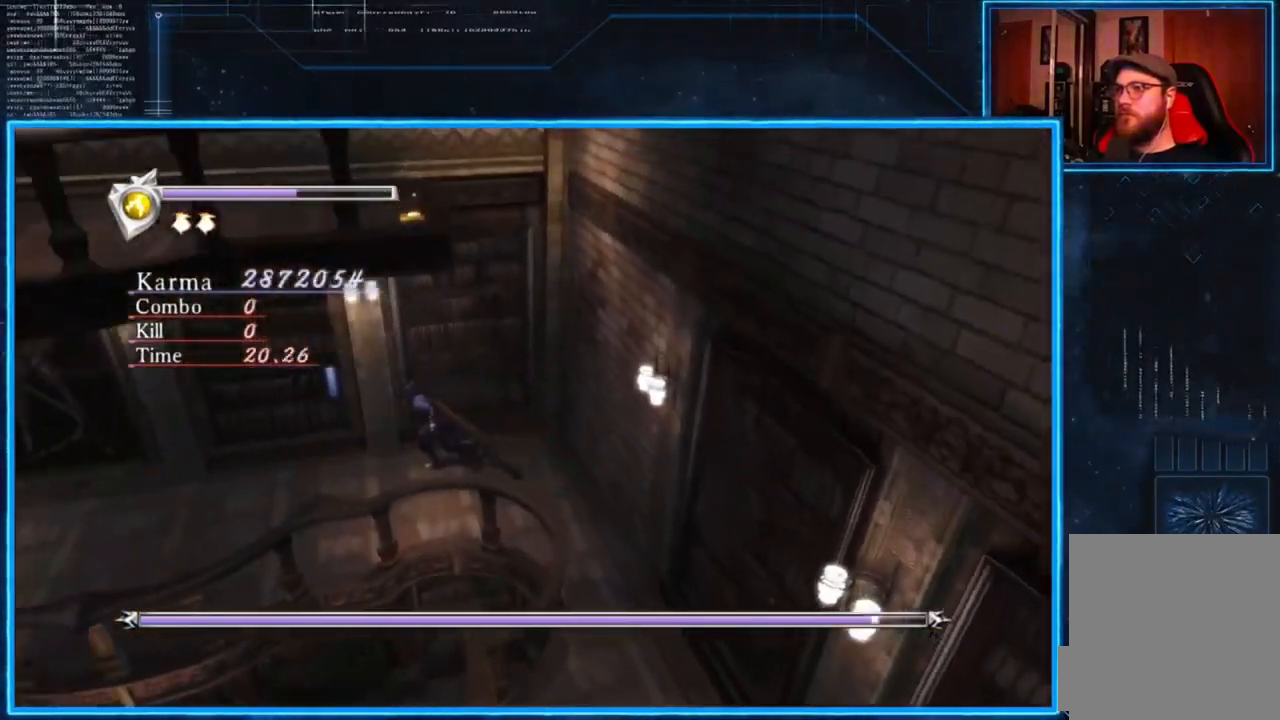
{"buttons": ["A"], "left_stick": "right", "right_stick": "center", "events": [[50, "left_stick", "right"], [83, "A", "down"], [217, "A", "up"], [417, "A", "down"]]}
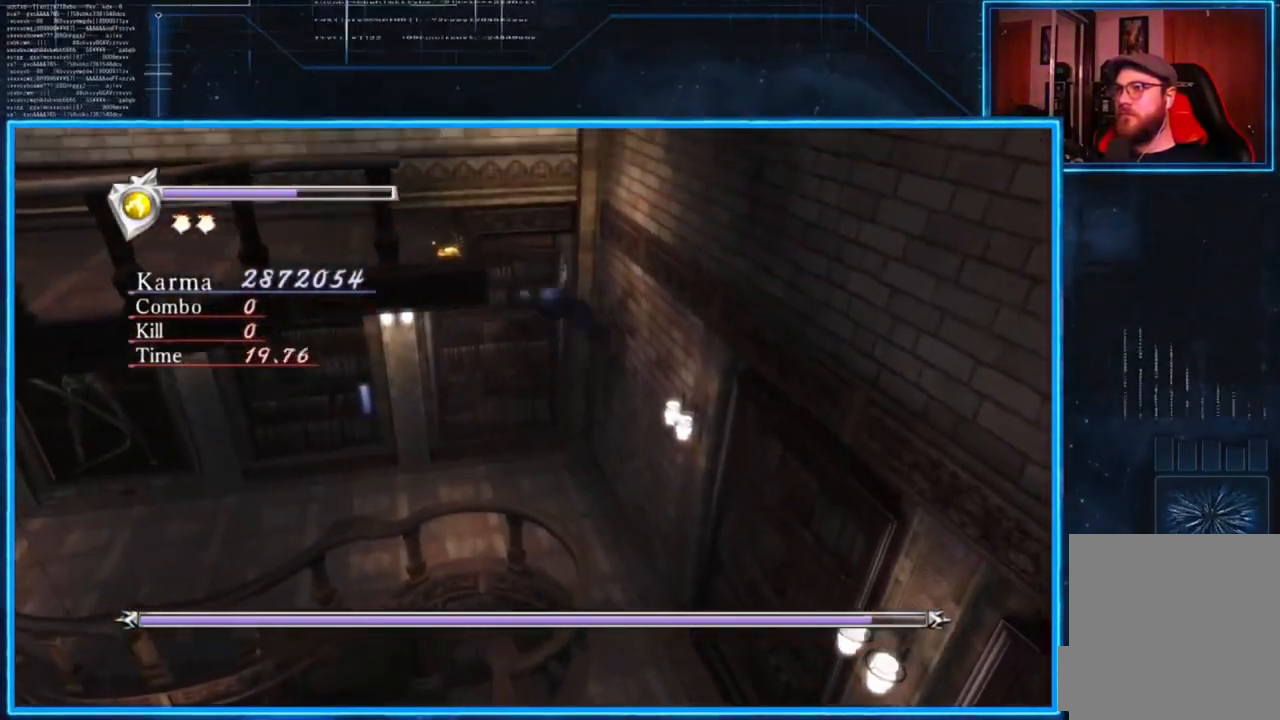
{"buttons": [], "left_stick": "center", "right_stick": "center", "events": [[17, "A", "up"], [117, "left_stick", "center"]]}
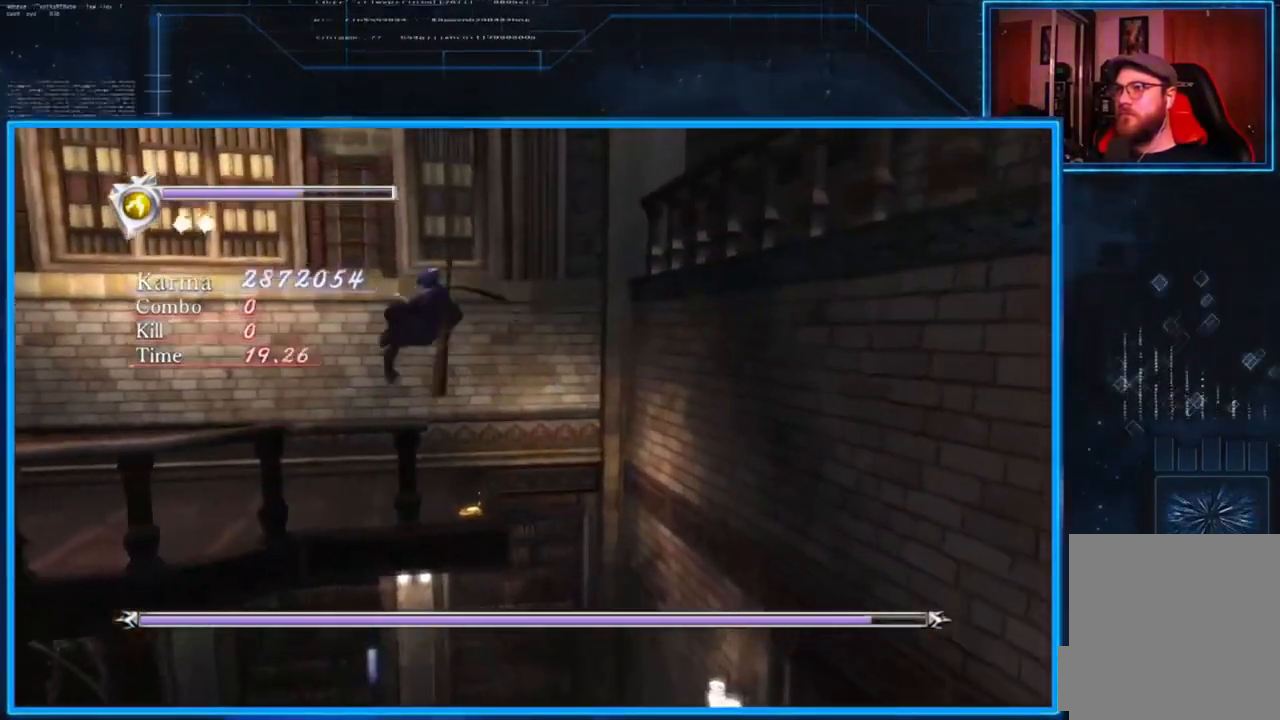
{"buttons": [], "left_stick": "down-right", "right_stick": "center", "events": [[116, "left_stick", "down"], [250, "left_stick", "down-right"]]}
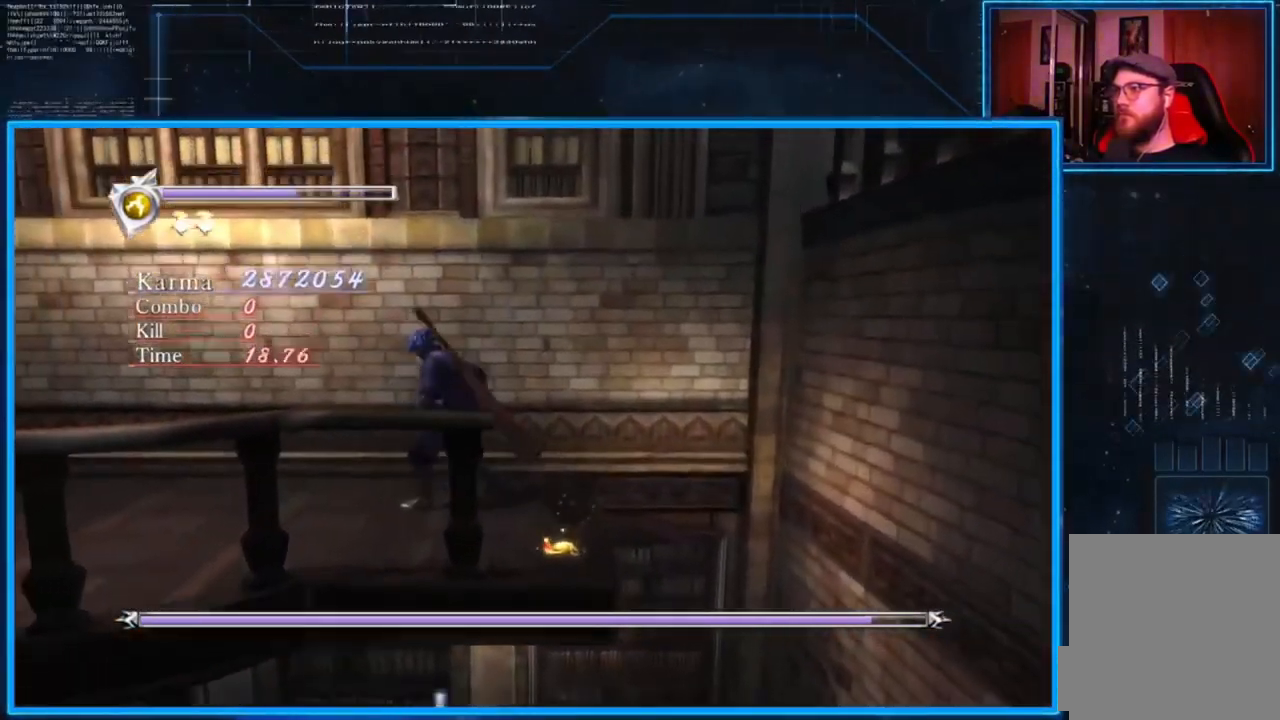
{"buttons": [], "left_stick": "center", "right_stick": "center", "events": [[217, "B", "down"], [217, "left_stick", "center"], [350, "B", "up"]]}
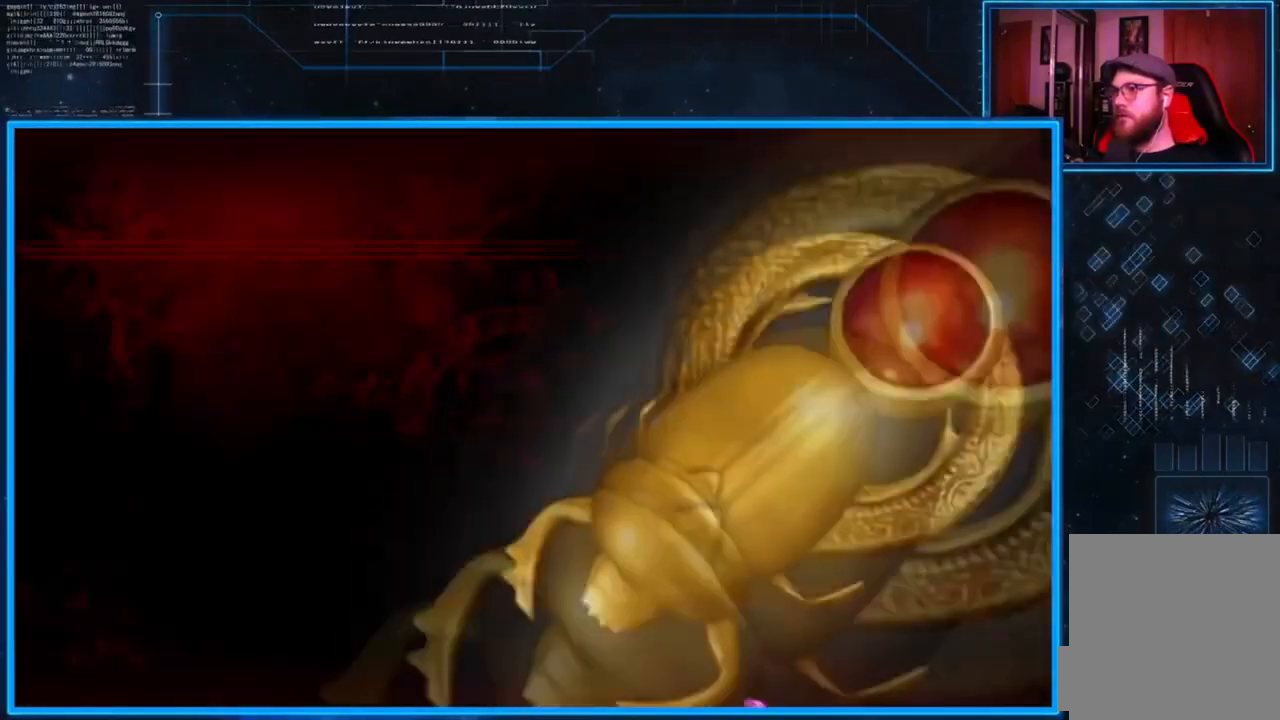
{"buttons": [], "left_stick": "center", "right_stick": "center", "events": [[183, "A", "down"], [317, "A", "up"]]}
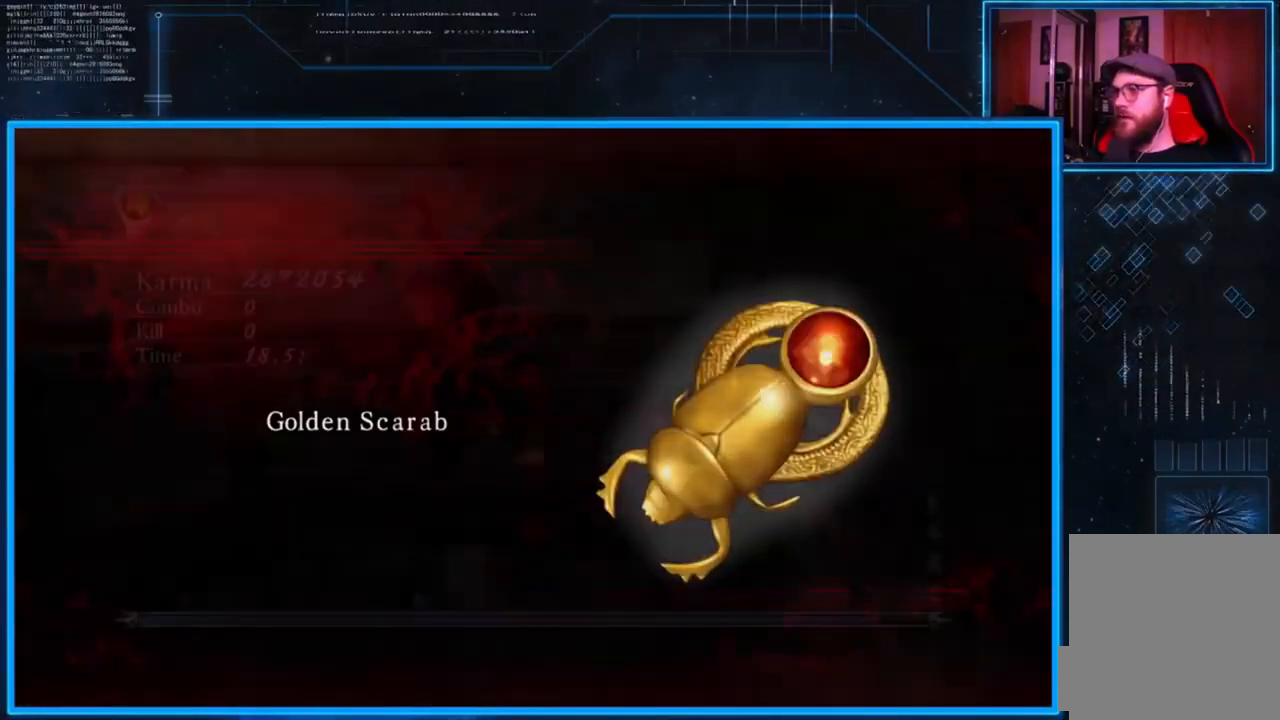
{"buttons": [], "left_stick": "center", "right_stick": "center", "events": [[134, "left_stick", "right"], [234, "left_stick", "center"]]}
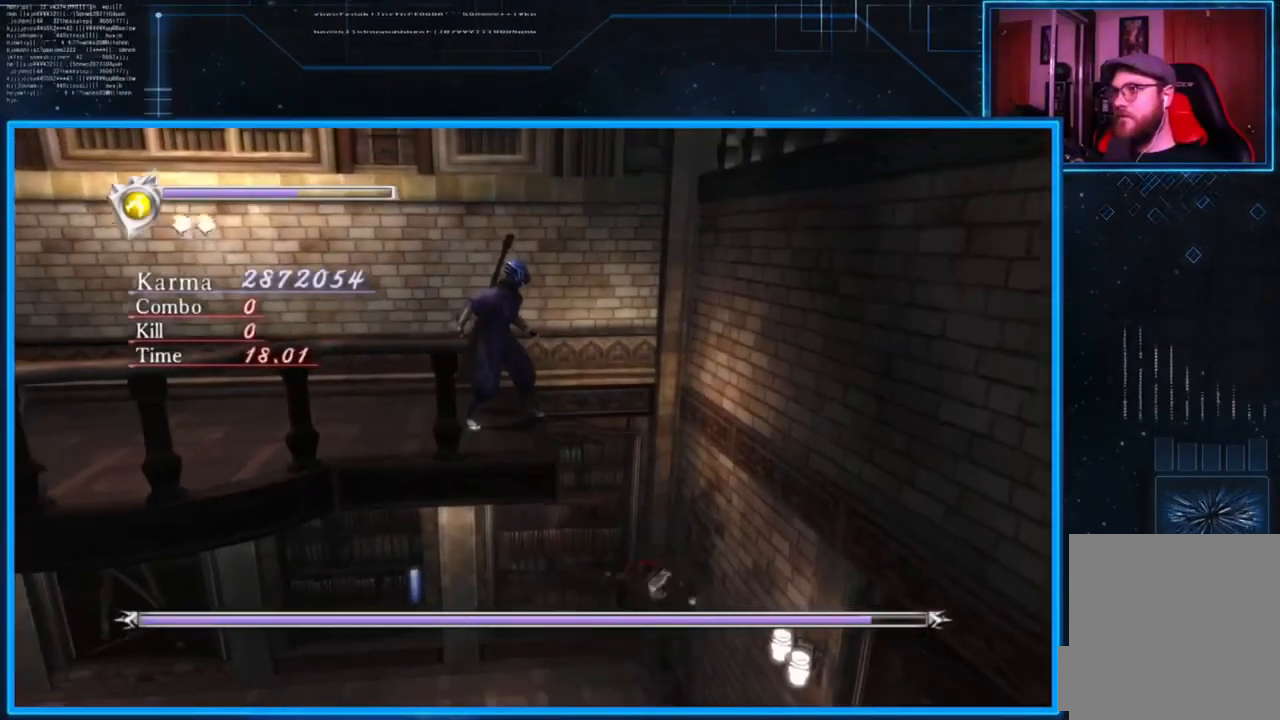
{"buttons": [], "left_stick": "center", "right_stick": "center", "events": [[400, "A", "down"], [467, "A", "up"]]}
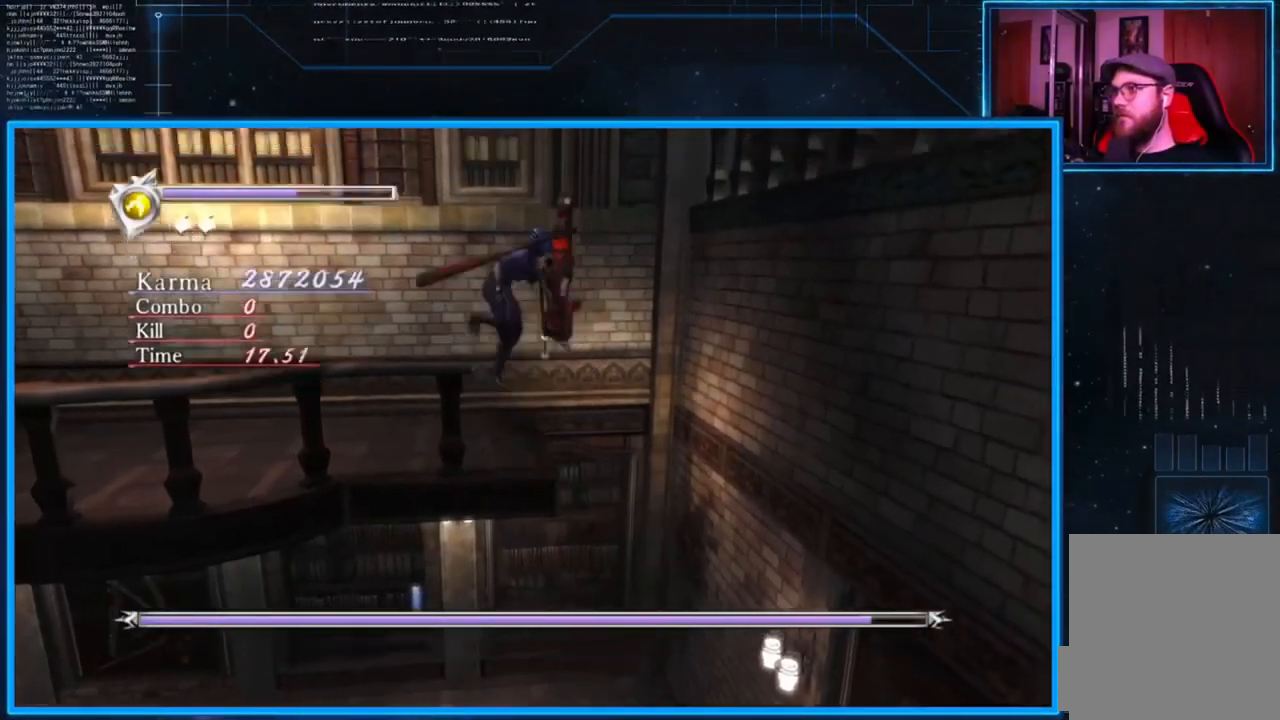
{"buttons": [], "left_stick": "center", "right_stick": "center", "events": [[33, "X", "down"], [100, "X", "up"], [167, "X", "down"], [234, "X", "up"]]}
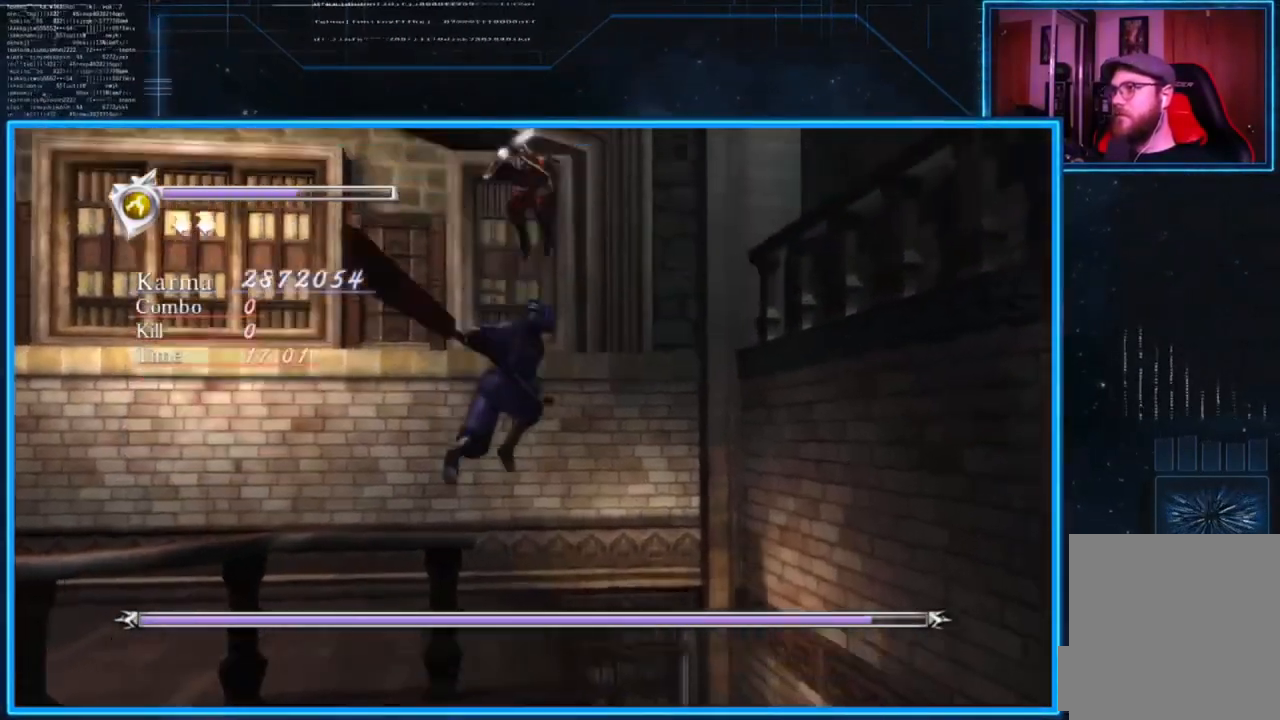
{"buttons": ["L2"], "left_stick": "center", "right_stick": "center", "events": [[66, "L2", "down"]]}
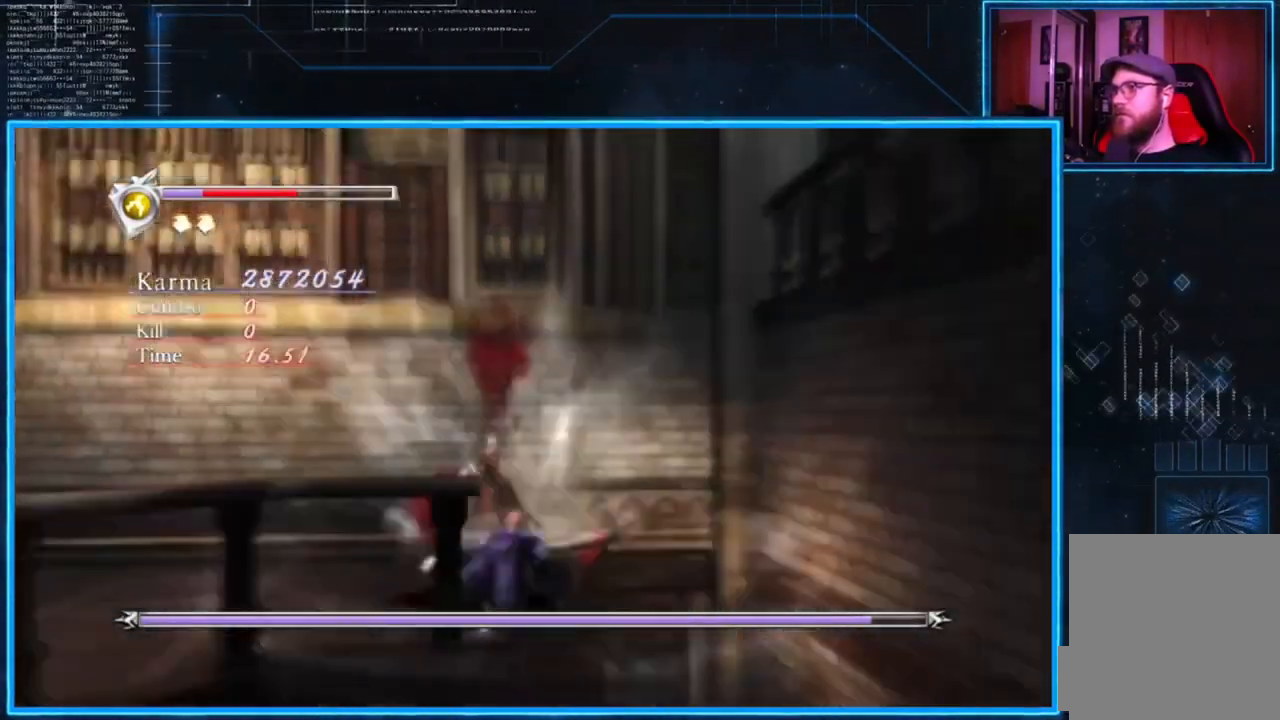
{"buttons": ["L2"], "left_stick": "center", "right_stick": "center", "events": []}
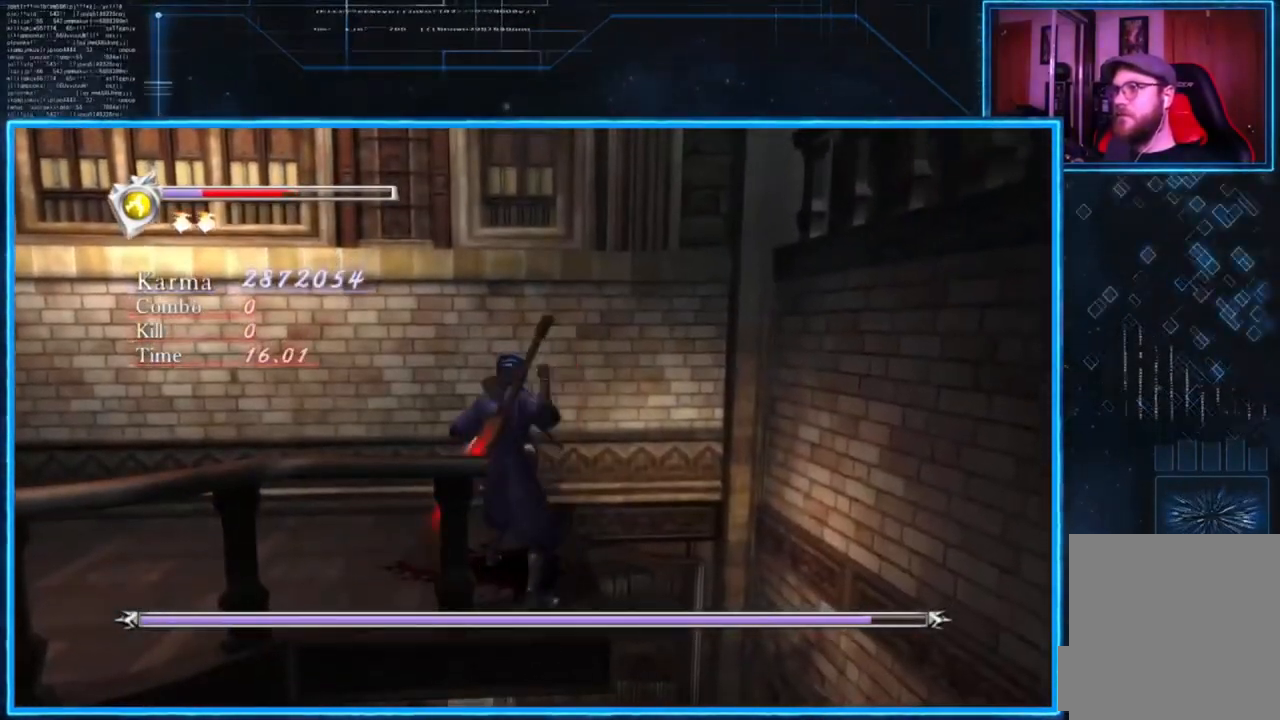
{"buttons": ["A", "X", "L2"], "left_stick": "right", "right_stick": "center", "events": [[267, "left_stick", "left"], [433, "A", "down"], [433, "X", "down"], [500, "left_stick", "right"]]}
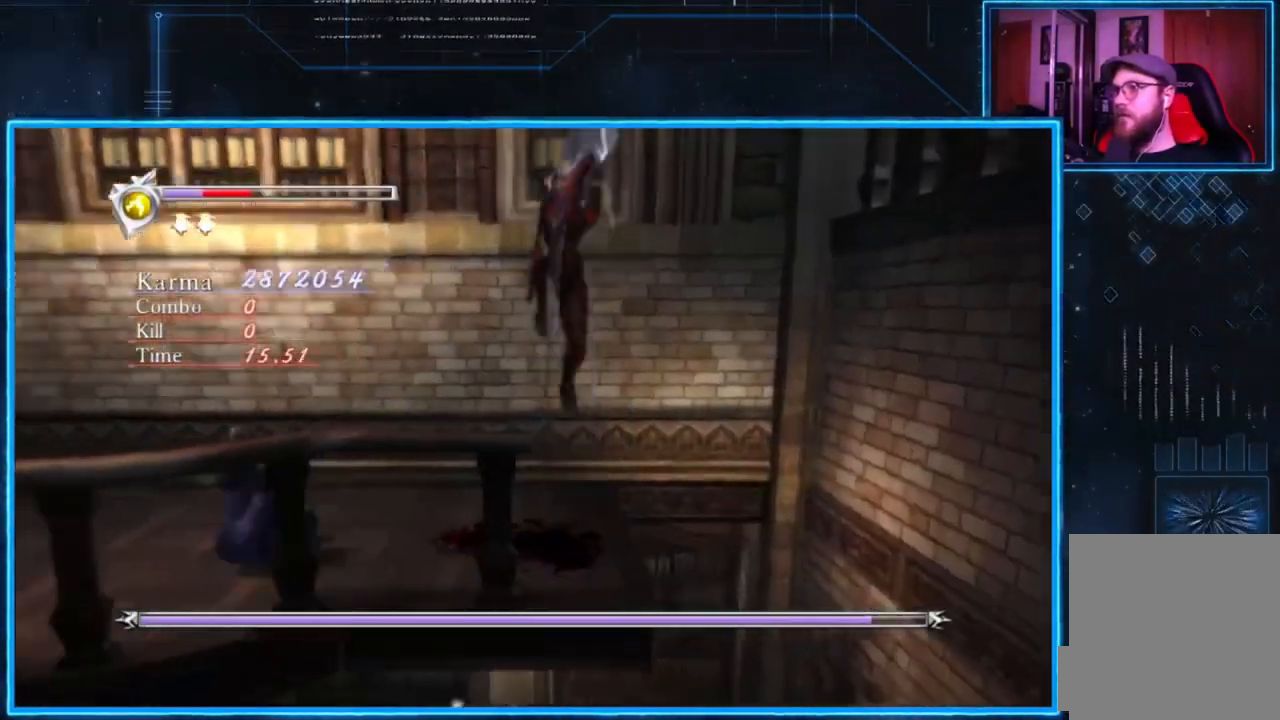
{"buttons": ["L2"], "left_stick": "center", "right_stick": "center", "events": [[67, "A", "up"], [67, "X", "up"], [167, "A", "down"], [167, "X", "down"], [267, "A", "up"], [267, "X", "up"], [334, "left_stick", "center"]]}
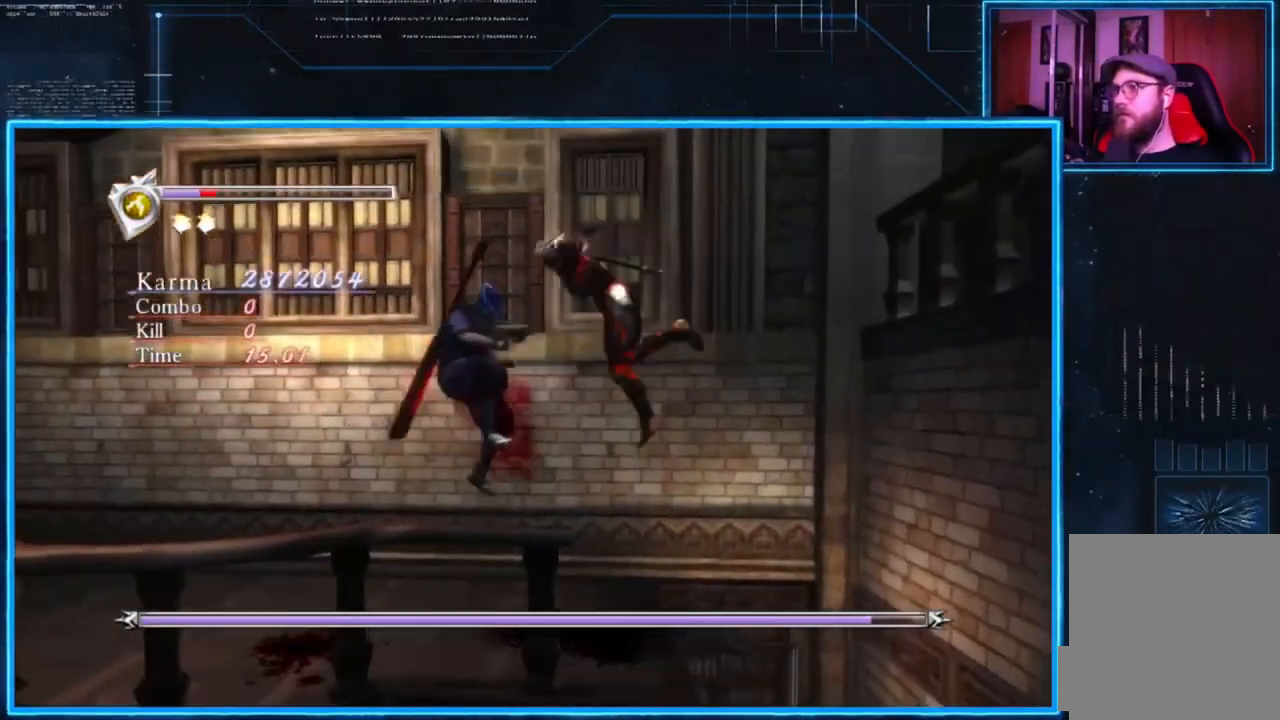
{"buttons": ["L2"], "left_stick": "center", "right_stick": "center", "events": [[300, "left_stick", "left"], [433, "left_stick", "center"]]}
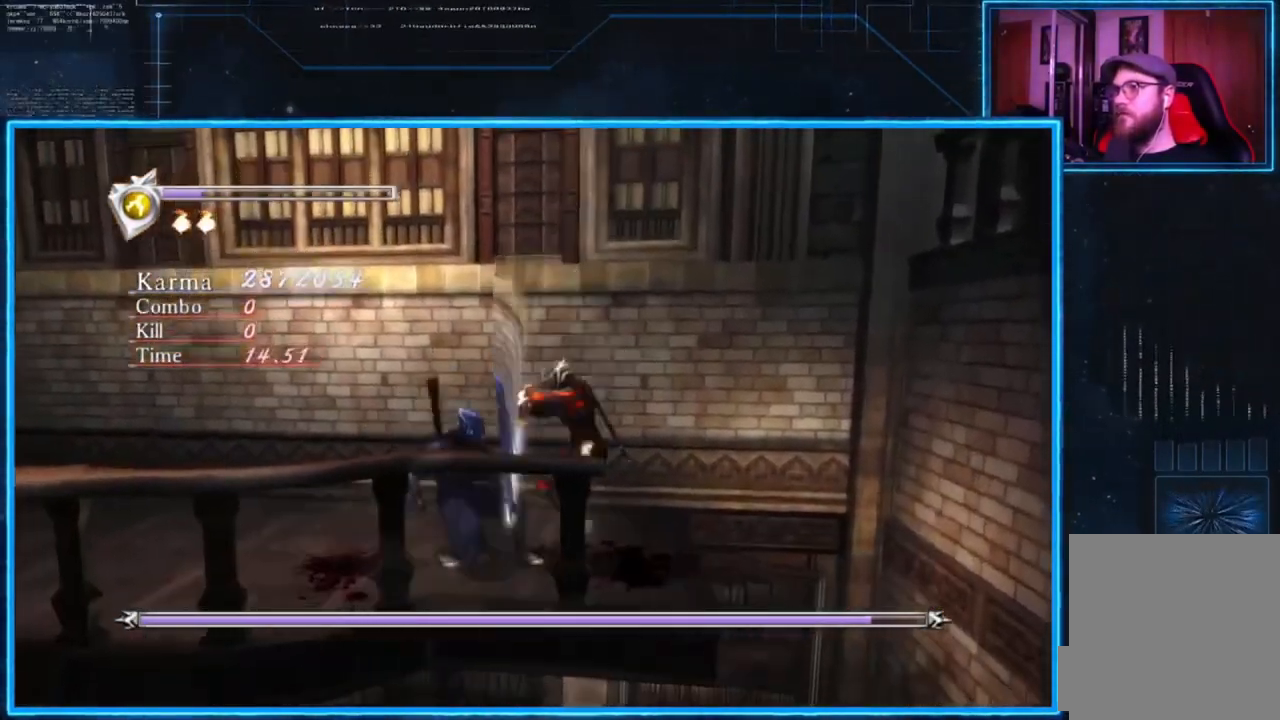
{"buttons": ["A", "X"], "left_stick": "right", "right_stick": "center", "events": [[100, "left_stick", "left"], [234, "left_stick", "center"], [367, "left_stick", "right"], [434, "A", "down"], [434, "X", "down"], [467, "L2", "up"]]}
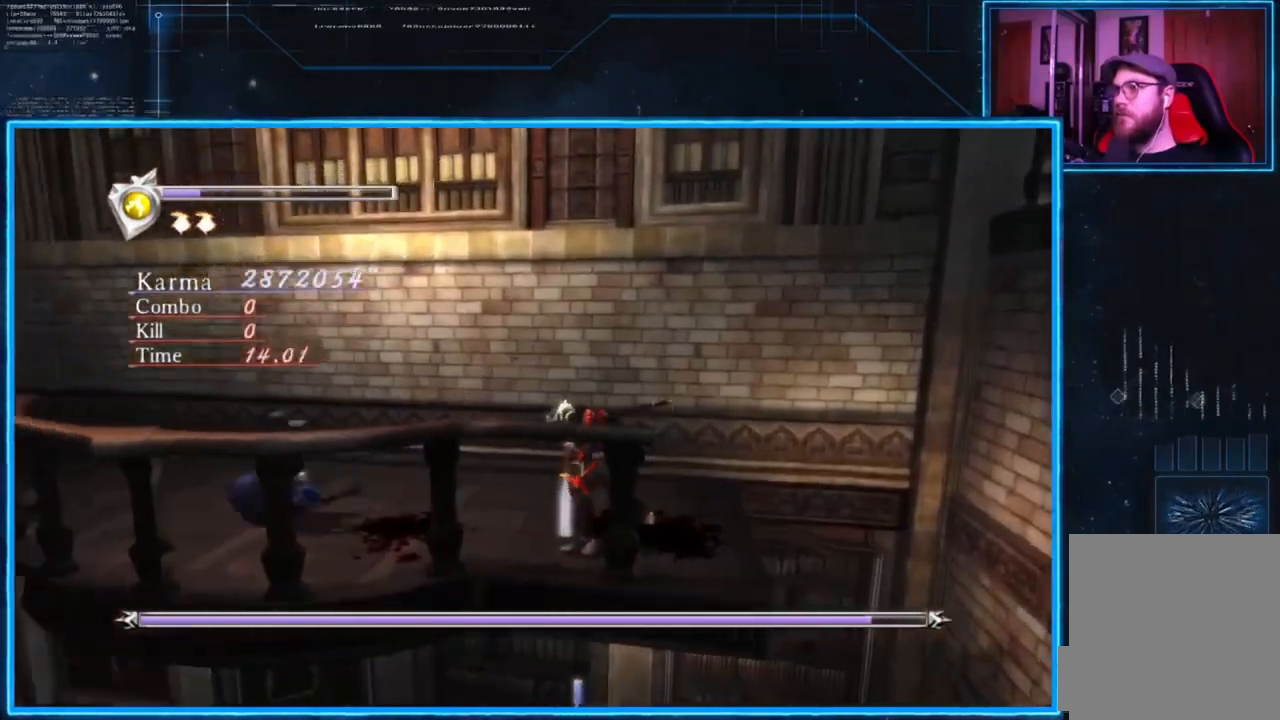
{"buttons": ["Y"], "left_stick": "center", "right_stick": "center", "events": [[33, "A", "up"], [33, "X", "up"], [100, "A", "down"], [100, "X", "down"], [233, "A", "up"], [233, "X", "up"], [433, "Y", "down"], [467, "left_stick", "center"]]}
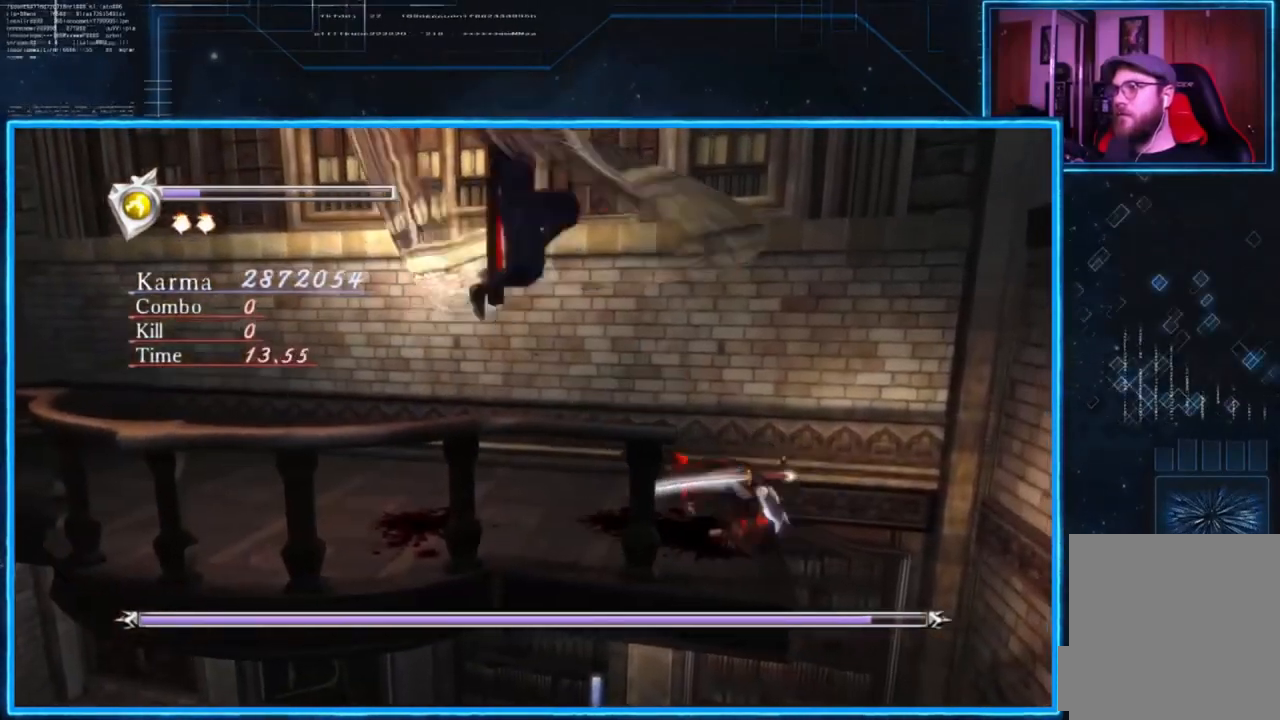
{"buttons": ["Y"], "left_stick": "down-right", "right_stick": "center", "events": [[84, "Y", "up"], [84, "left_stick", "down-right"], [151, "Y", "down"], [217, "Y", "up"], [384, "Y", "down"]]}
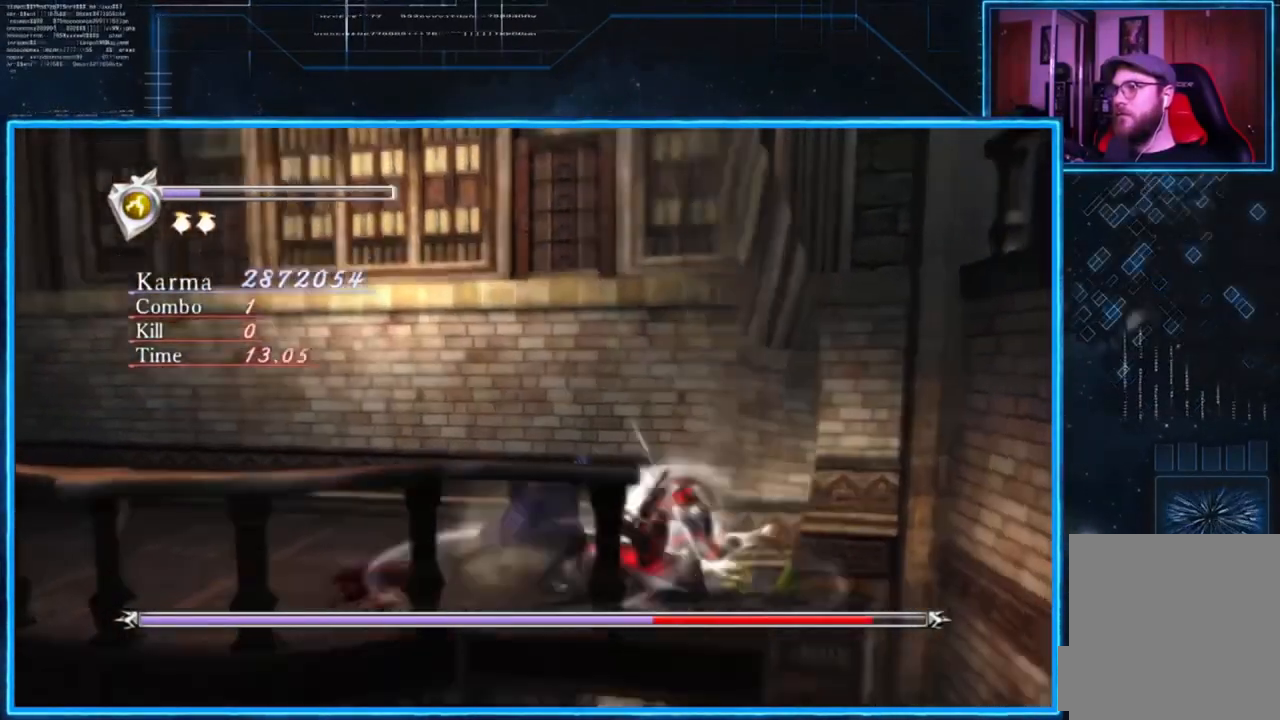
{"buttons": ["L2"], "left_stick": "center", "right_stick": "center", "events": [[17, "L2", "down"], [50, "left_stick", "center"], [117, "Y", "up"]]}
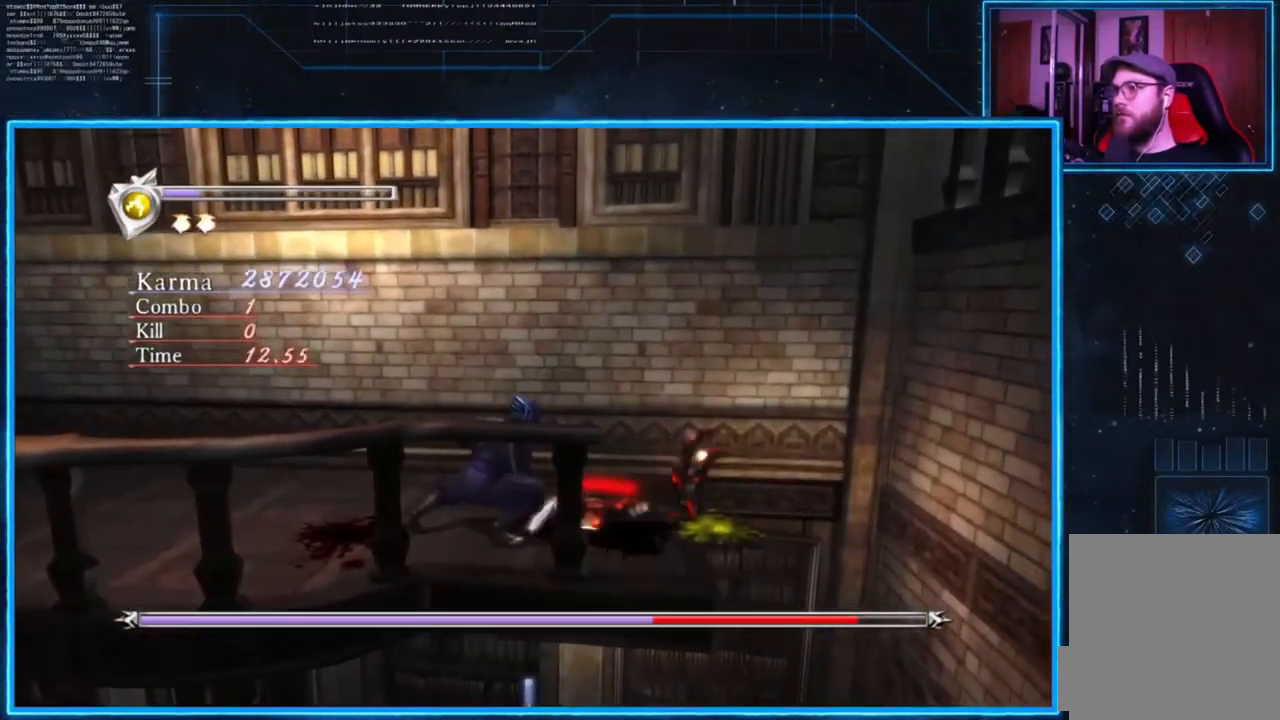
{"buttons": [], "left_stick": "center", "right_stick": "center", "events": [[84, "L2", "up"]]}
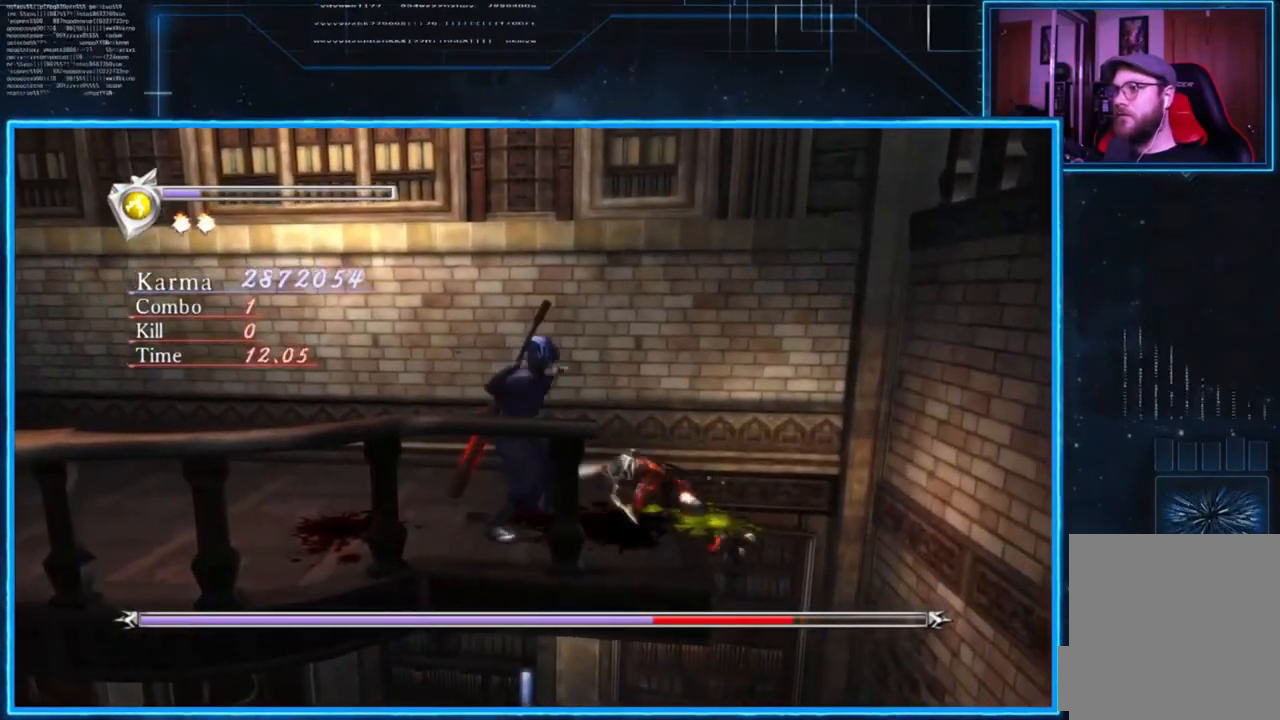
{"buttons": [], "left_stick": "center", "right_stick": "center", "events": [[150, "left_stick", "left"], [317, "left_stick", "center"]]}
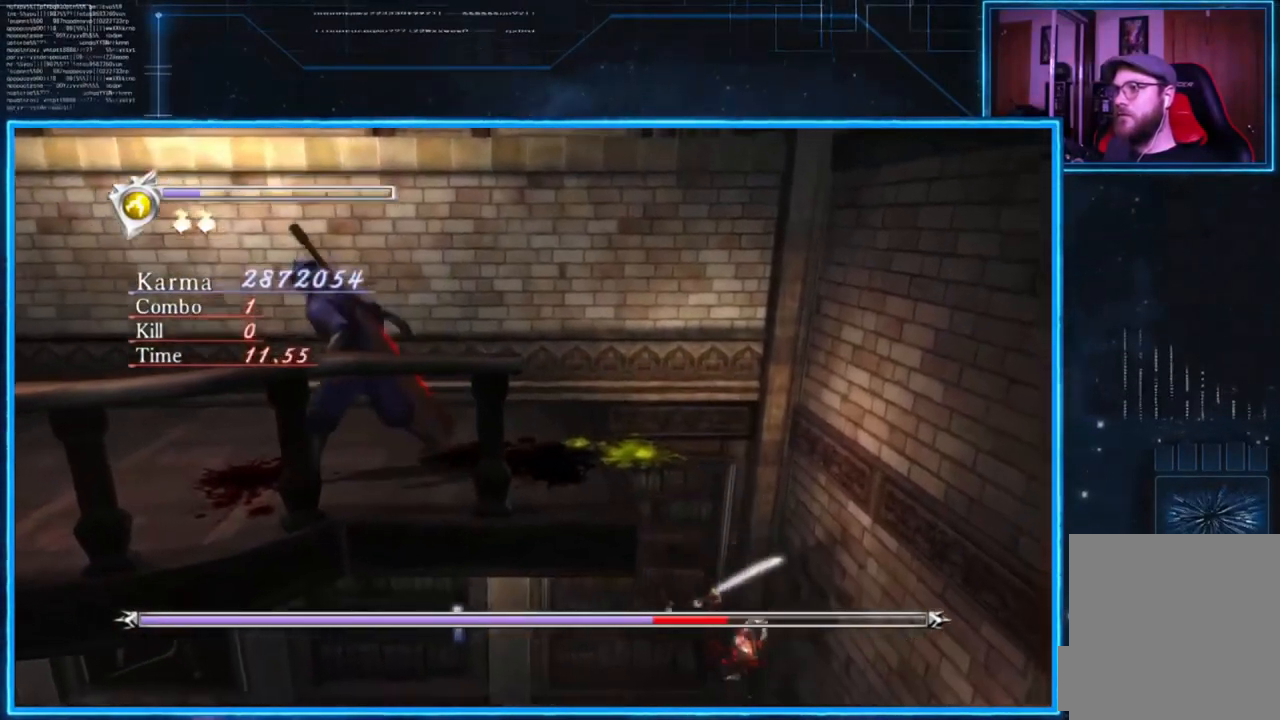
{"buttons": ["Y"], "left_stick": "center", "right_stick": "center", "events": [[50, "left_stick", "right"], [284, "left_stick", "center"], [484, "Y", "down"]]}
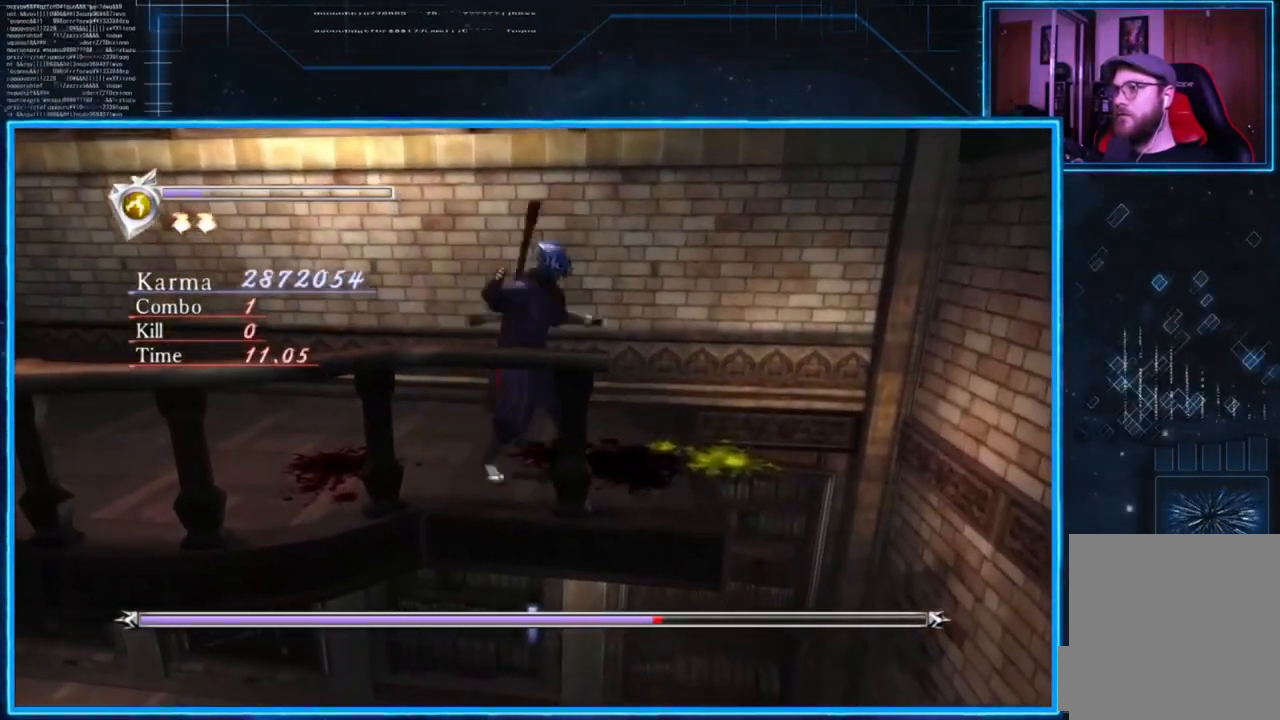
{"buttons": ["Y"], "left_stick": "center", "right_stick": "center", "events": []}
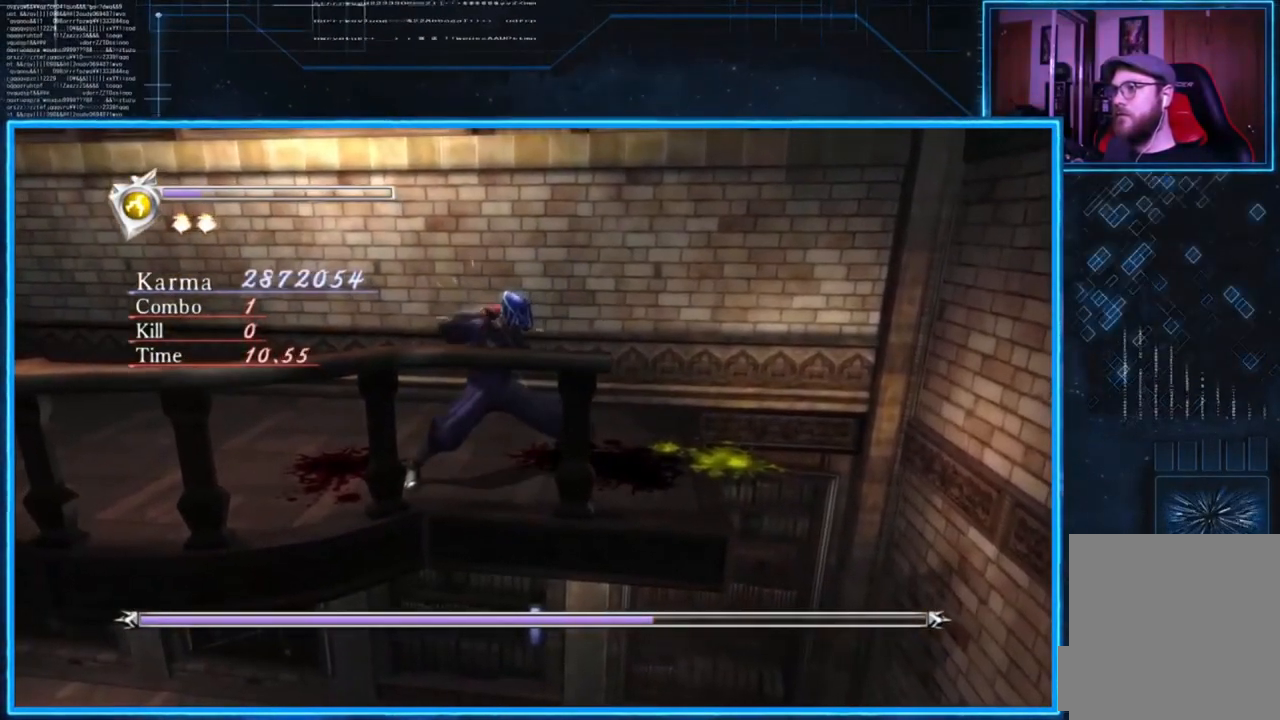
{"buttons": ["Y"], "left_stick": "center", "right_stick": "center", "events": []}
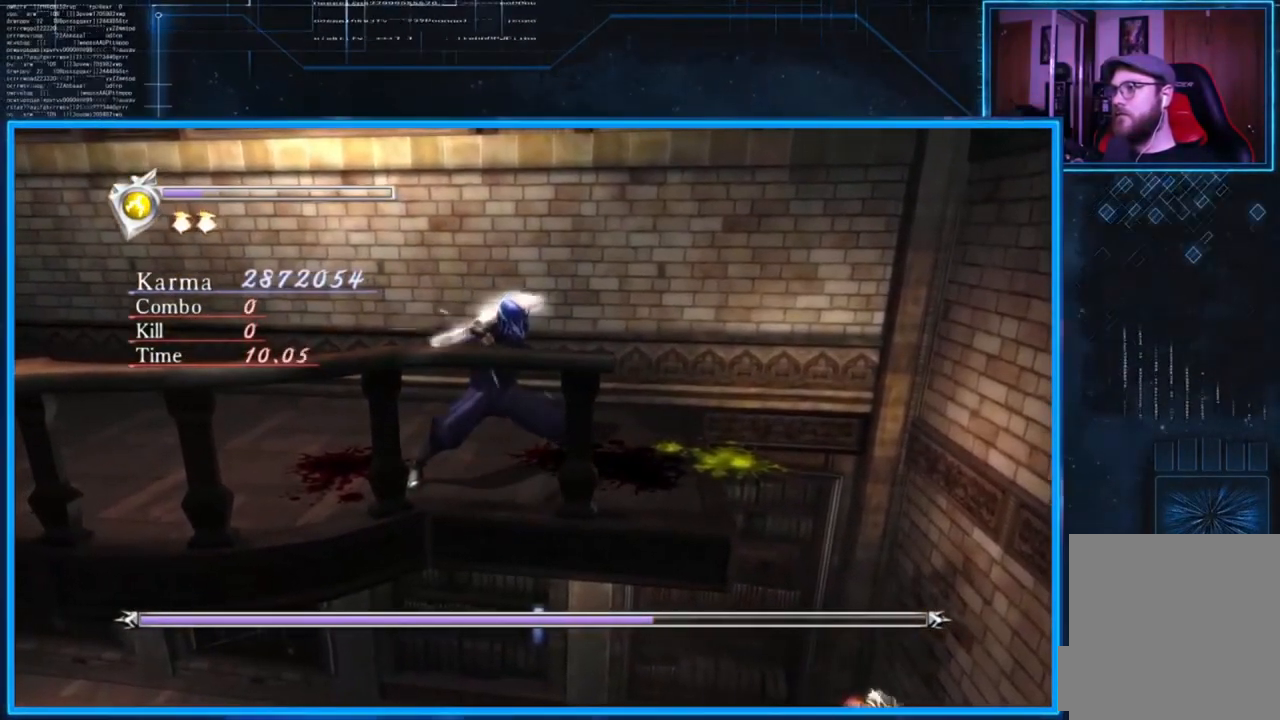
{"buttons": ["Y"], "left_stick": "center", "right_stick": "center", "events": []}
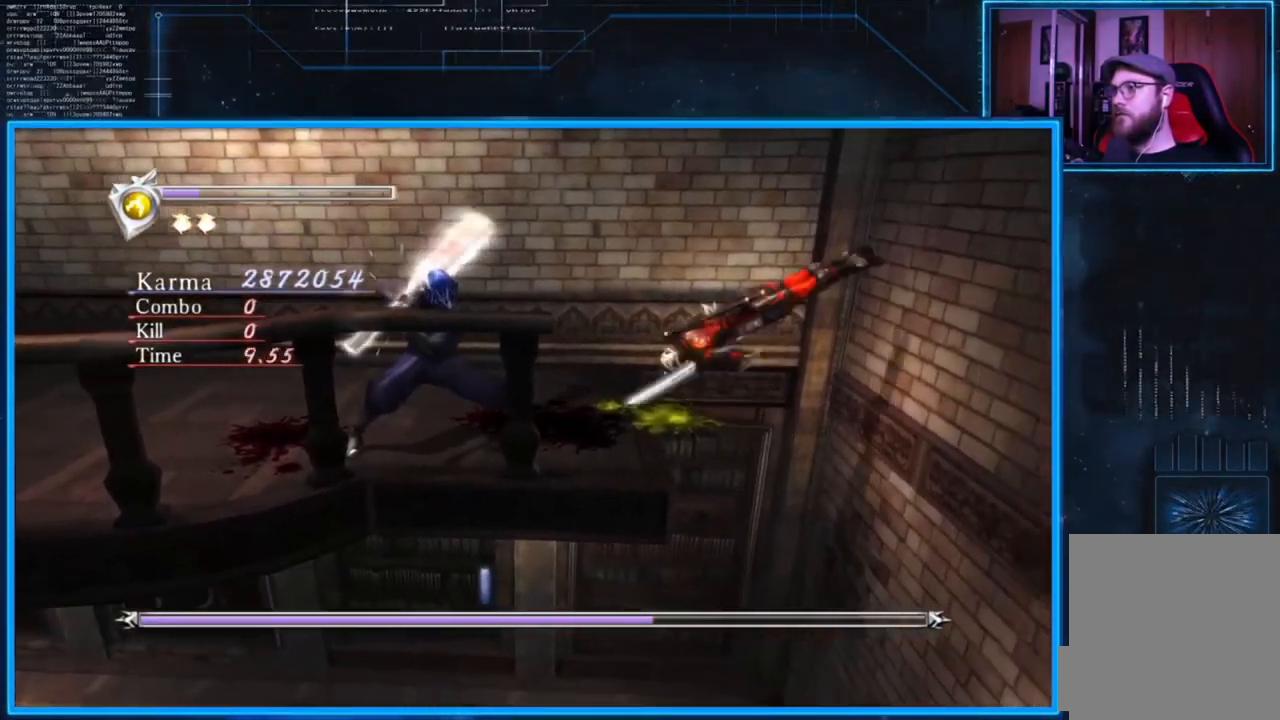
{"buttons": ["Y"], "left_stick": "center", "right_stick": "center", "events": []}
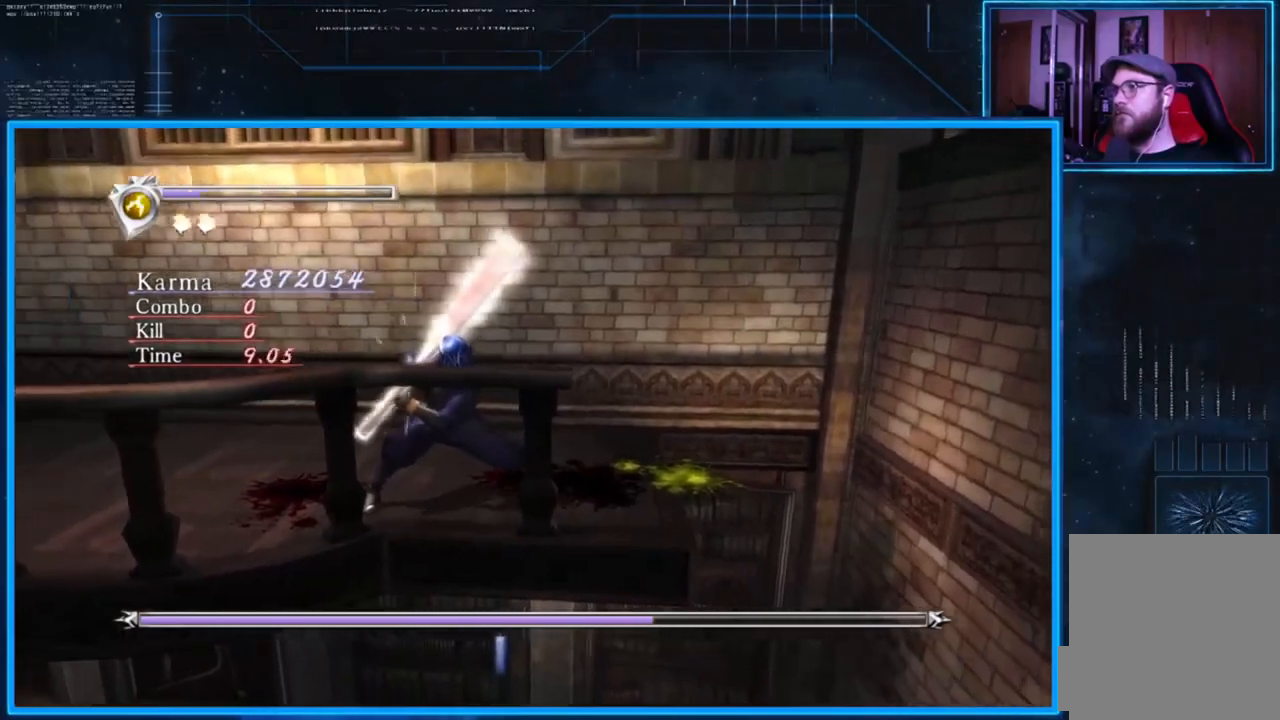
{"buttons": [], "left_stick": "center", "right_stick": "center", "events": [[284, "Y", "up"]]}
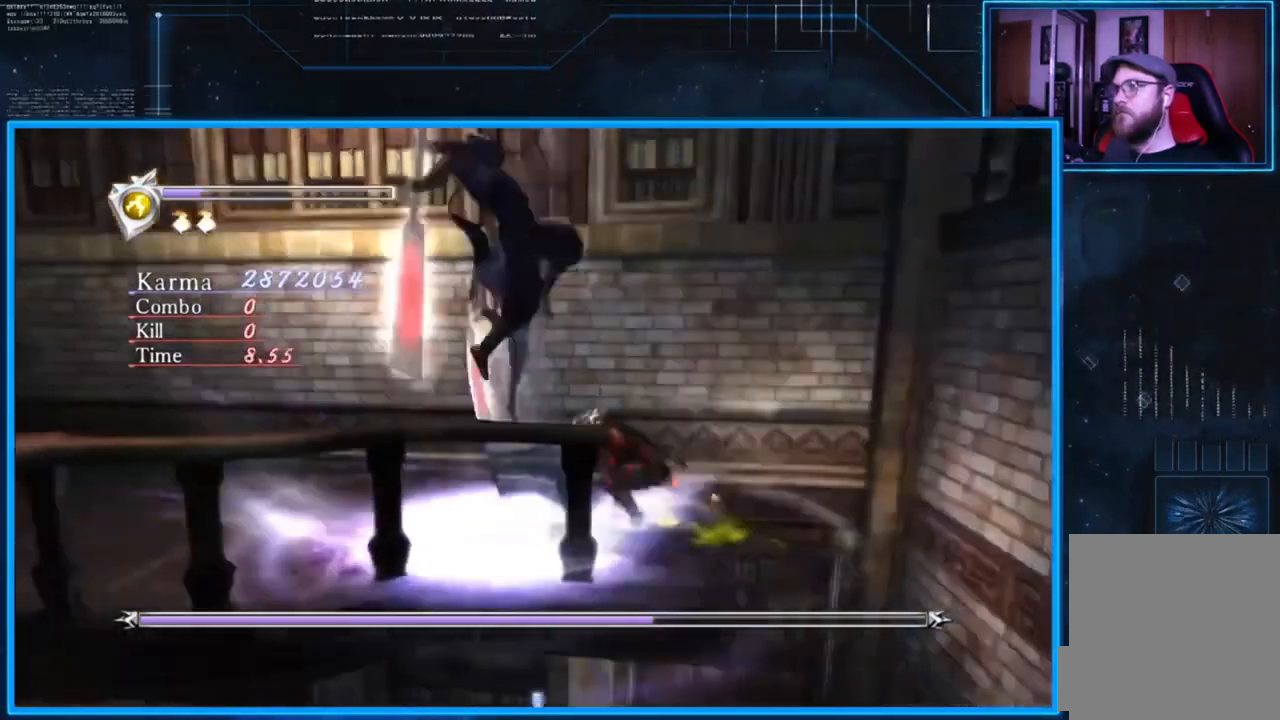
{"buttons": ["L2"], "left_stick": "center", "right_stick": "center", "events": [[451, "L2", "down"]]}